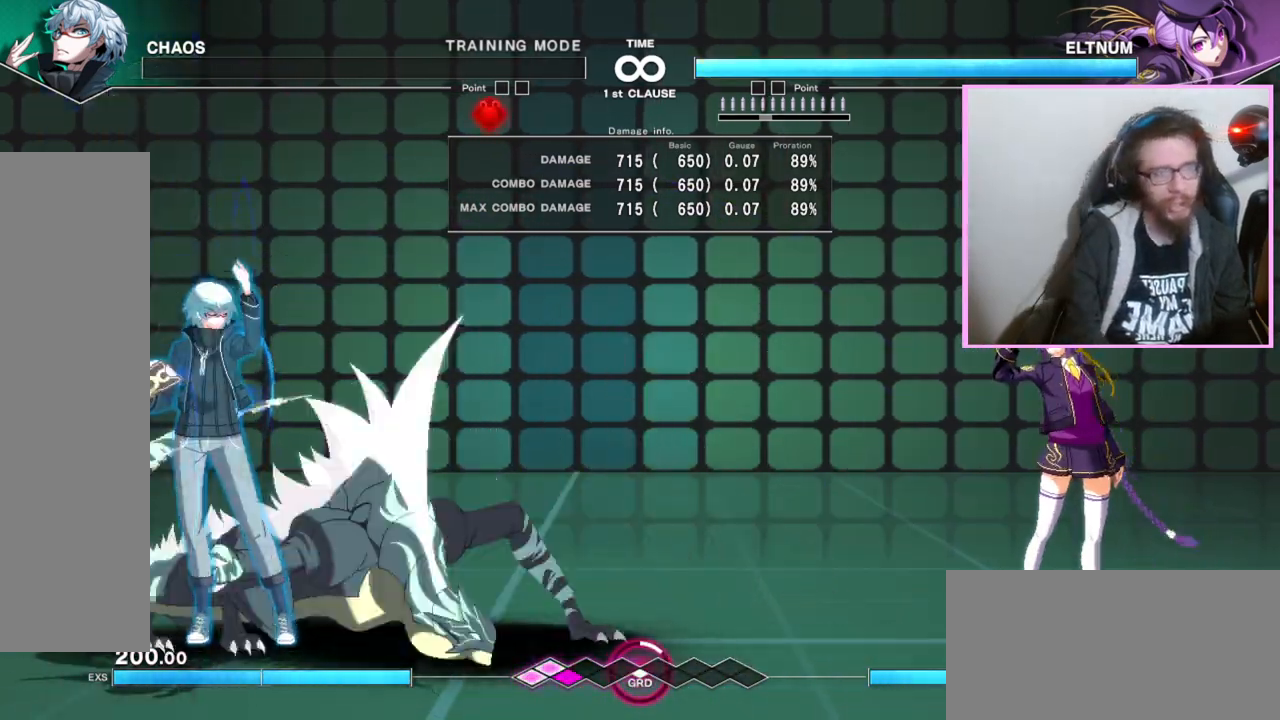
Gameplay with a controller (arcade stick); each line is a JSON object with the inputs held at the frame after it (dt_ms = milliseconds from this image to that frame). "events" lists button and stick changes between this image and that frame as [ms after this image, input, new state], when the widget could be followed in between. Not read: L3 R3.
{"dt_ms": 500, "buttons": [], "events": [[17, "B", "up"], [33, "A", "up"]]}
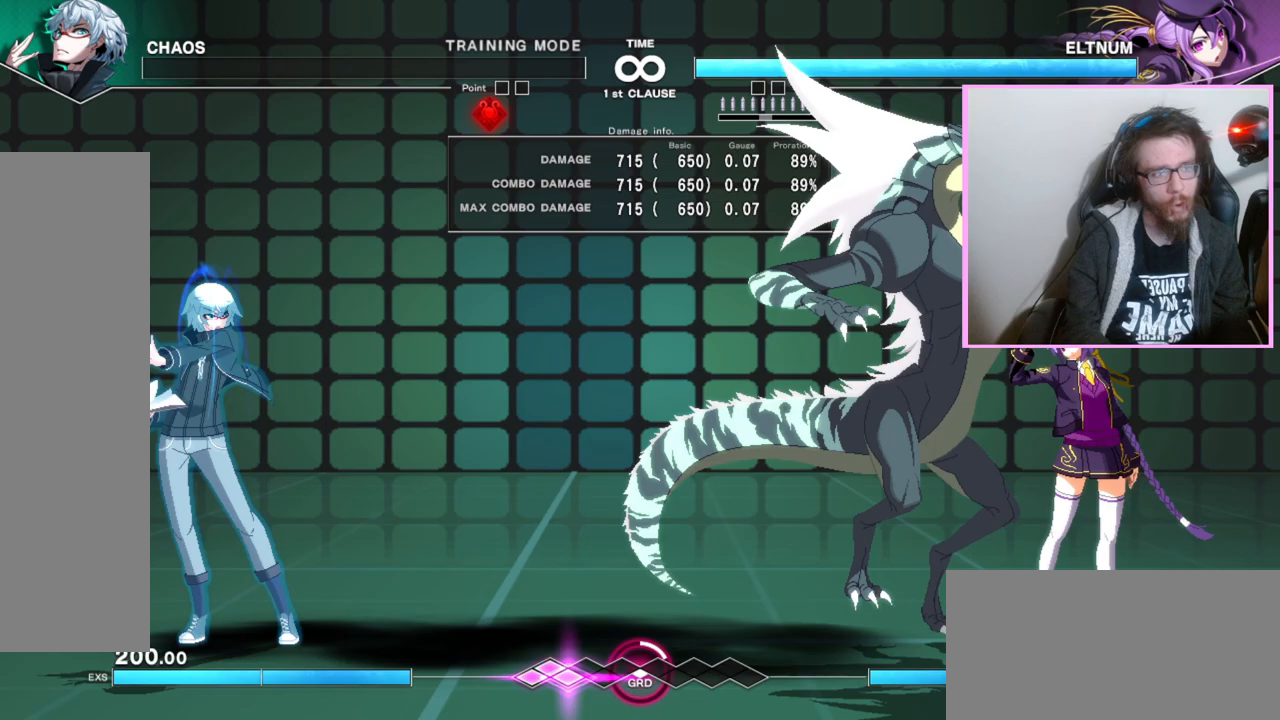
{"dt_ms": 500, "buttons": ["A", "B"]}
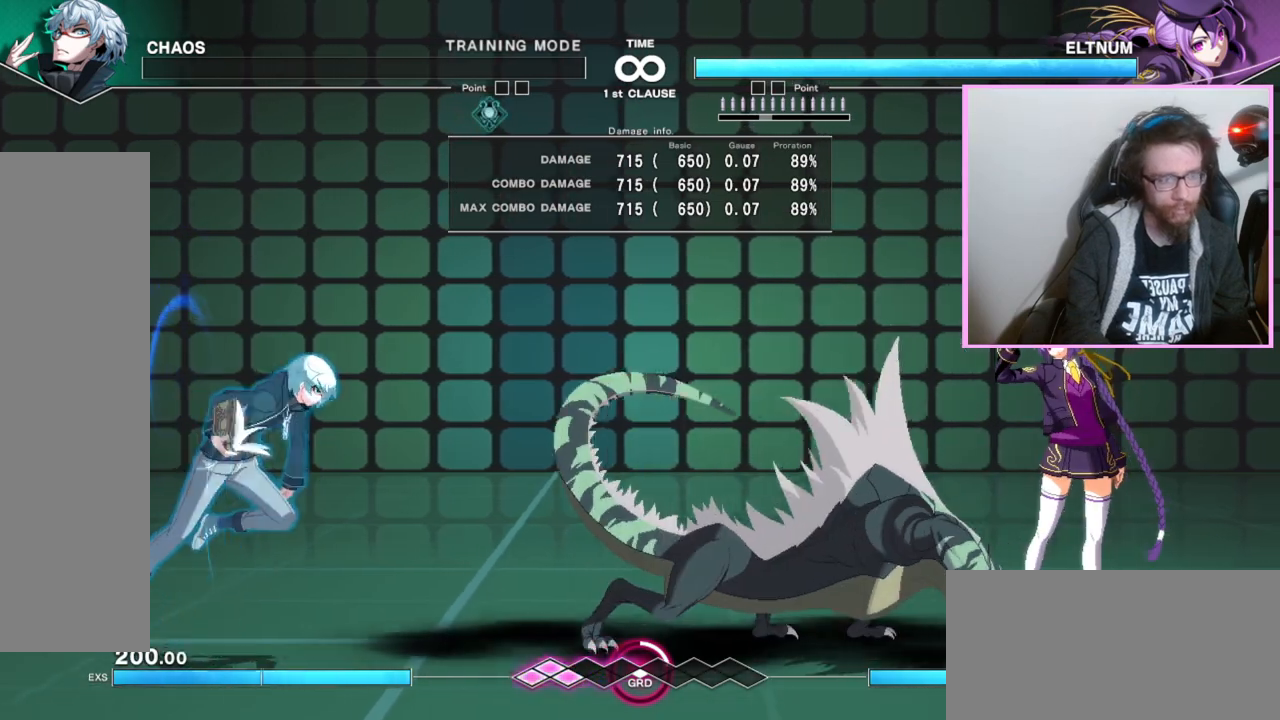
{"dt_ms": 500, "buttons": [], "events": [[367, "A", "up"], [367, "B", "up"]]}
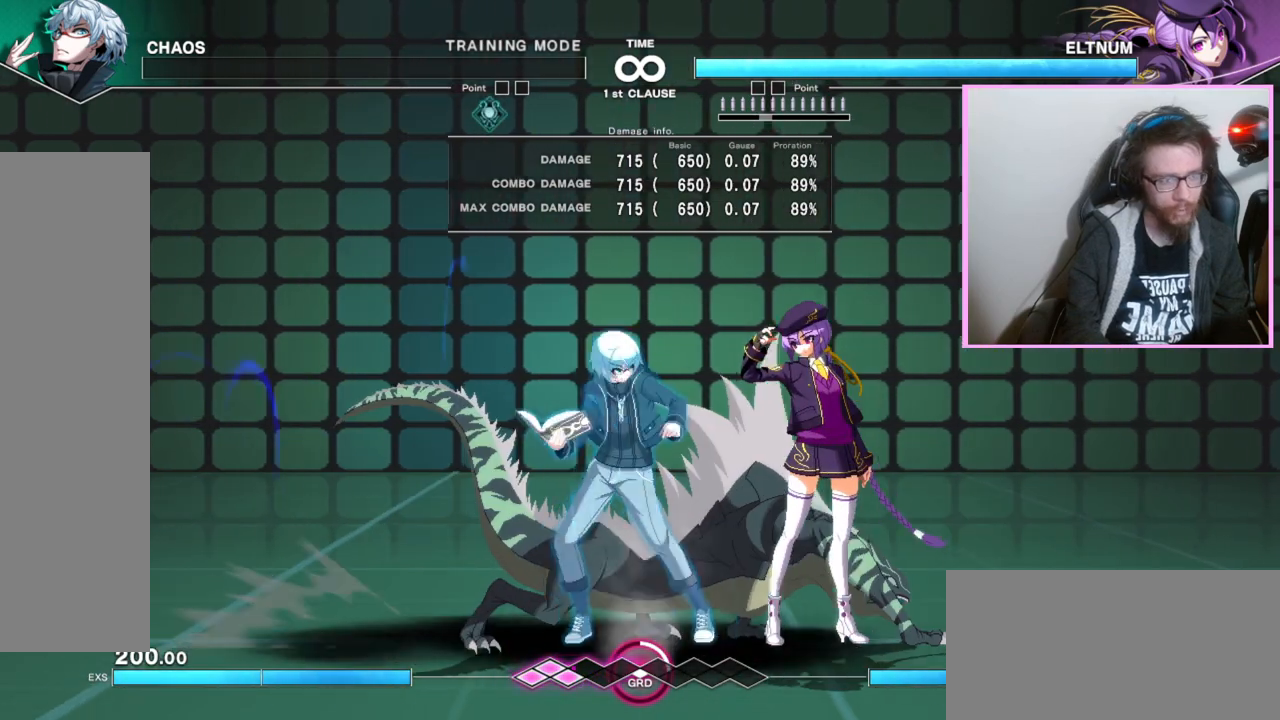
{"dt_ms": 500, "buttons": [], "events": []}
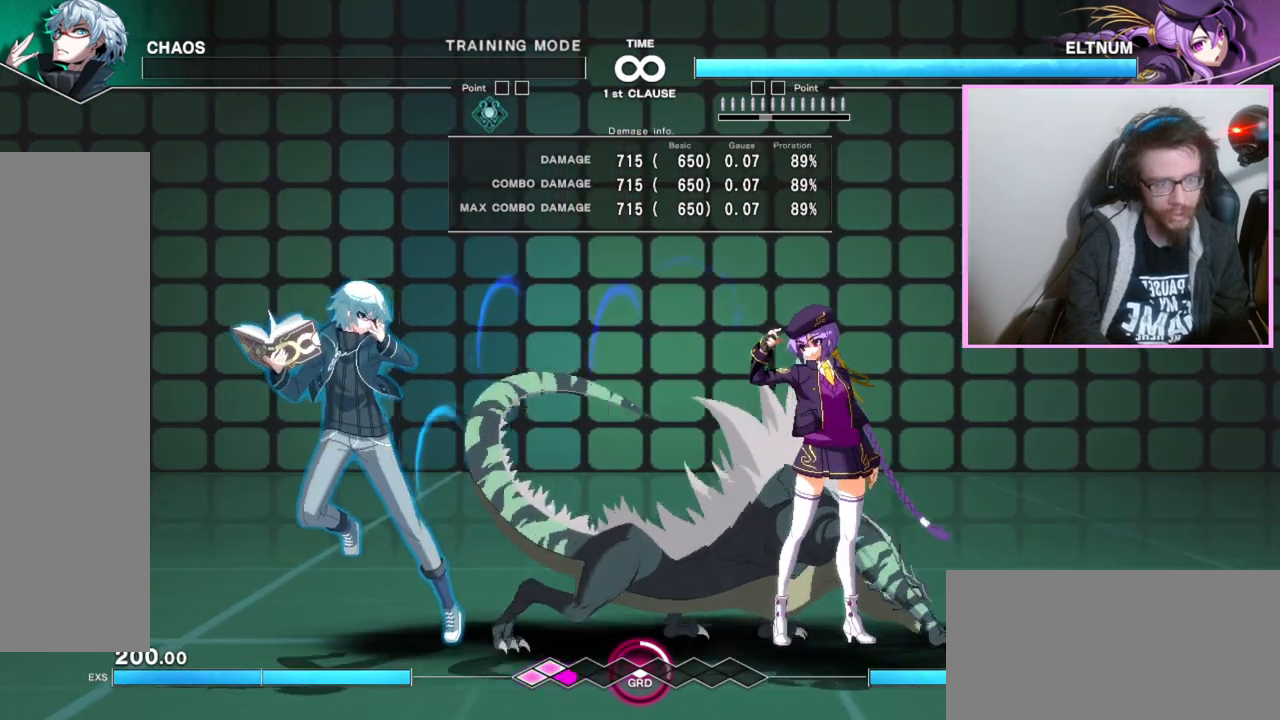
{"dt_ms": 500, "buttons": [], "events": [[300, "DPAD_DOWN", "down"], [383, "DPAD_DOWN", "up"]]}
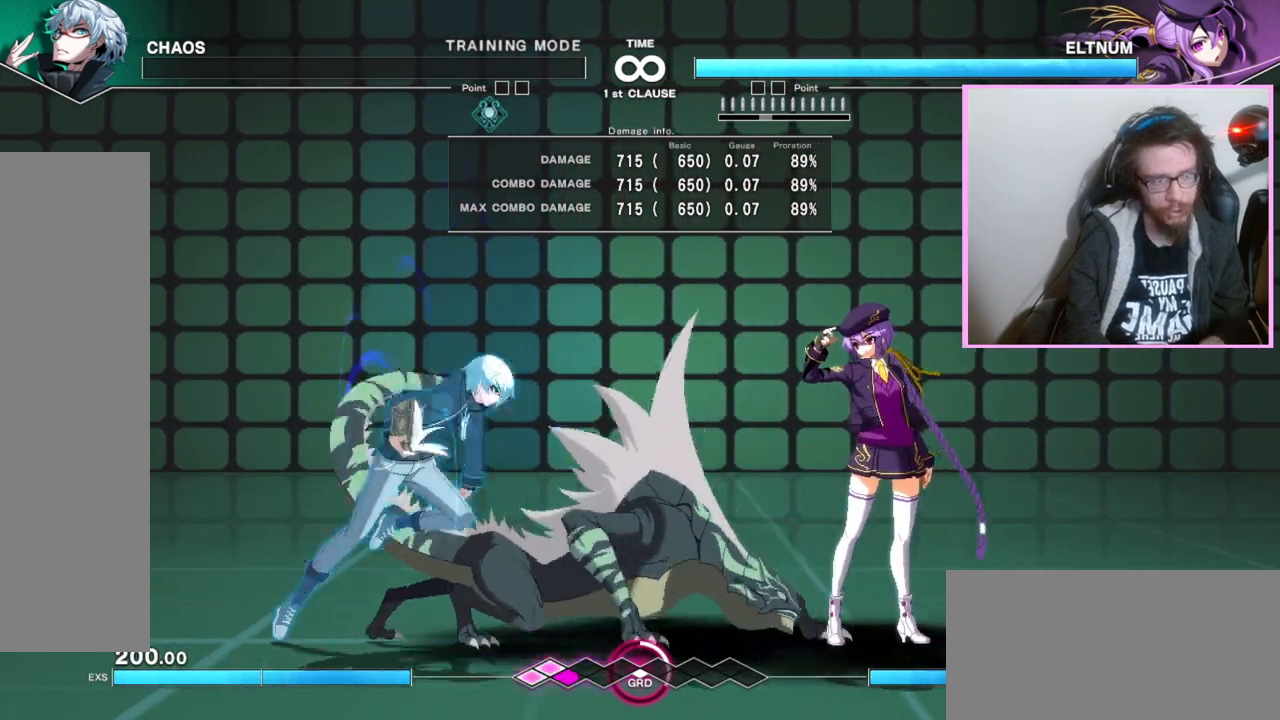
{"dt_ms": 500, "buttons": [], "events": []}
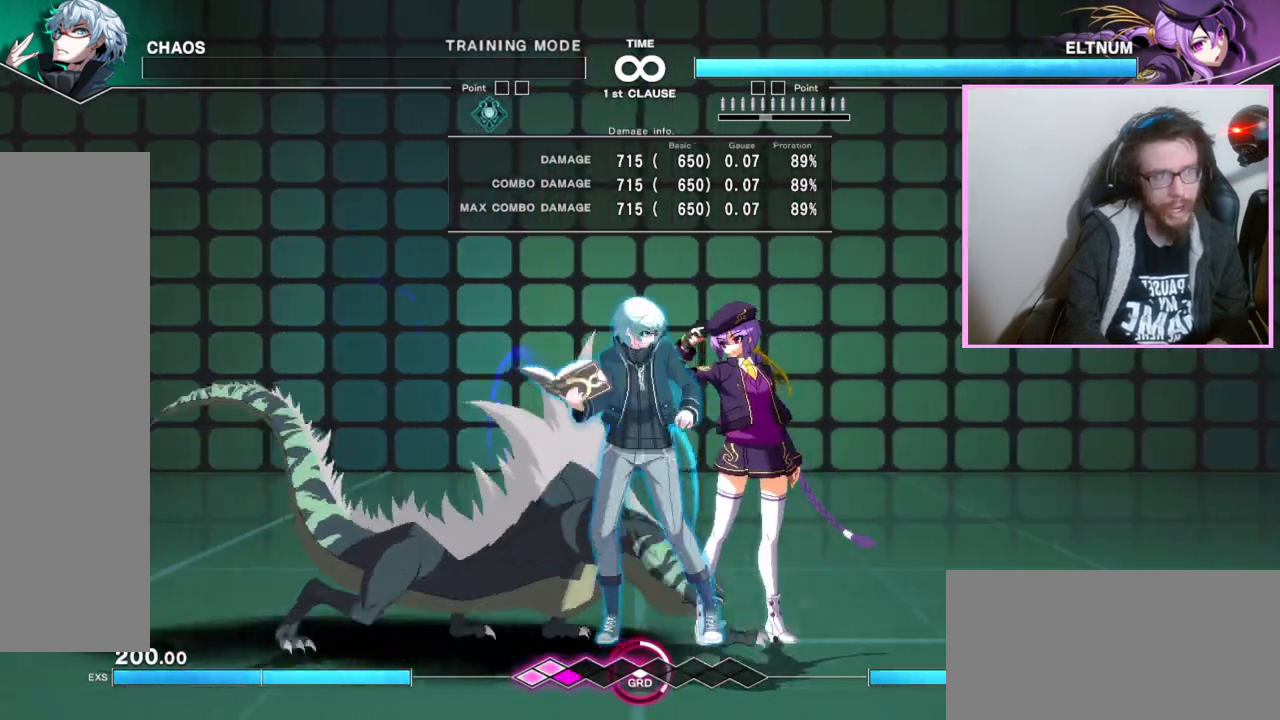
{"dt_ms": 500, "buttons": [], "events": [[150, "DPAD_DOWN", "down"], [233, "DPAD_DOWN", "up"]]}
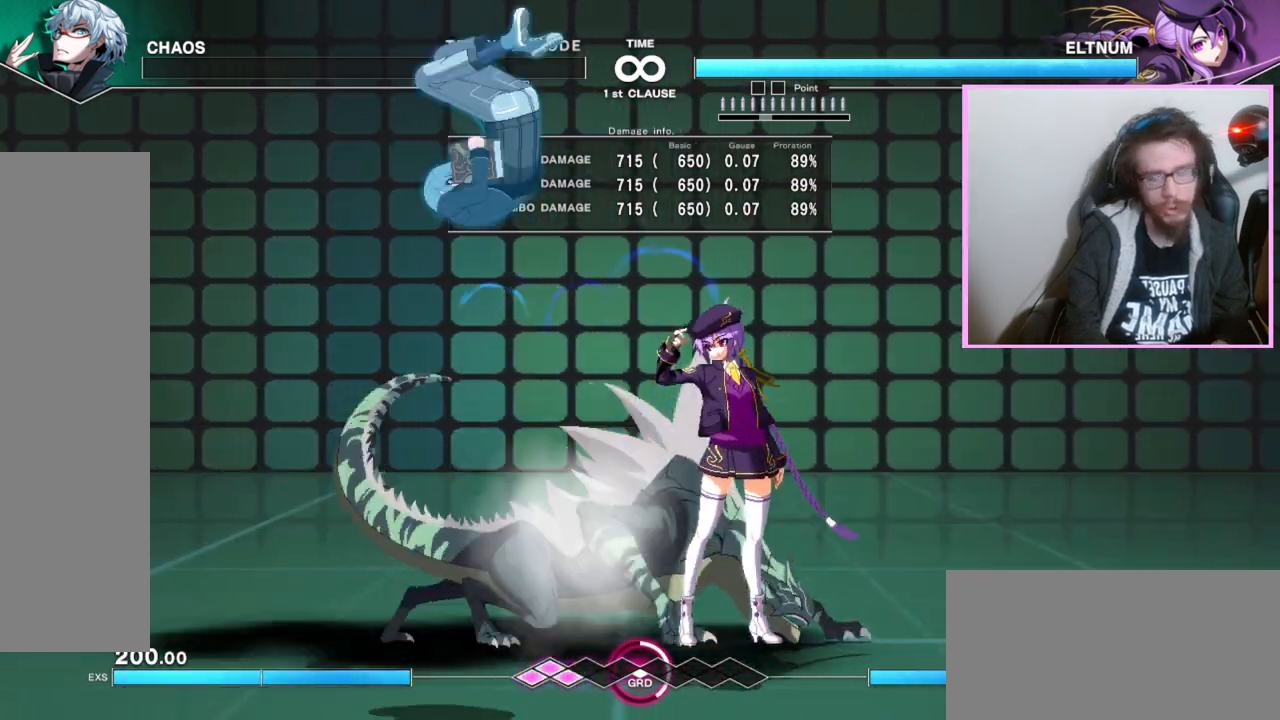
{"dt_ms": 500, "buttons": [], "events": []}
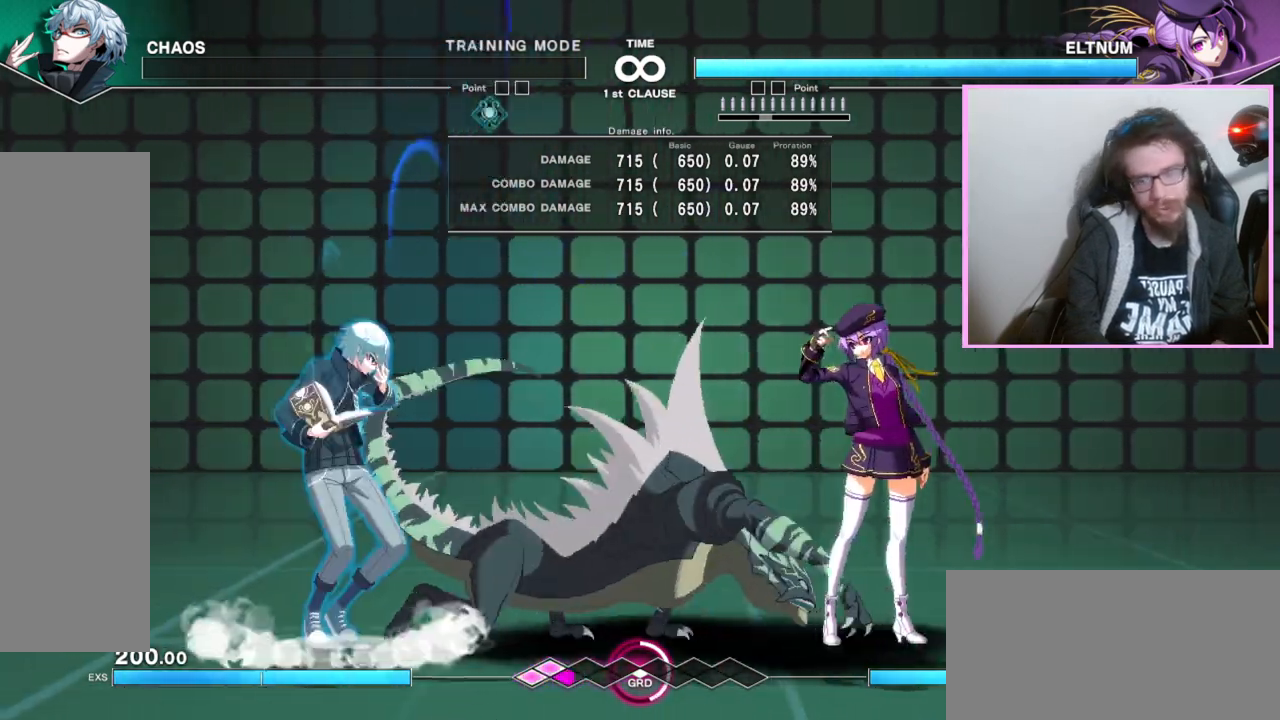
{"dt_ms": 500, "buttons": [], "events": []}
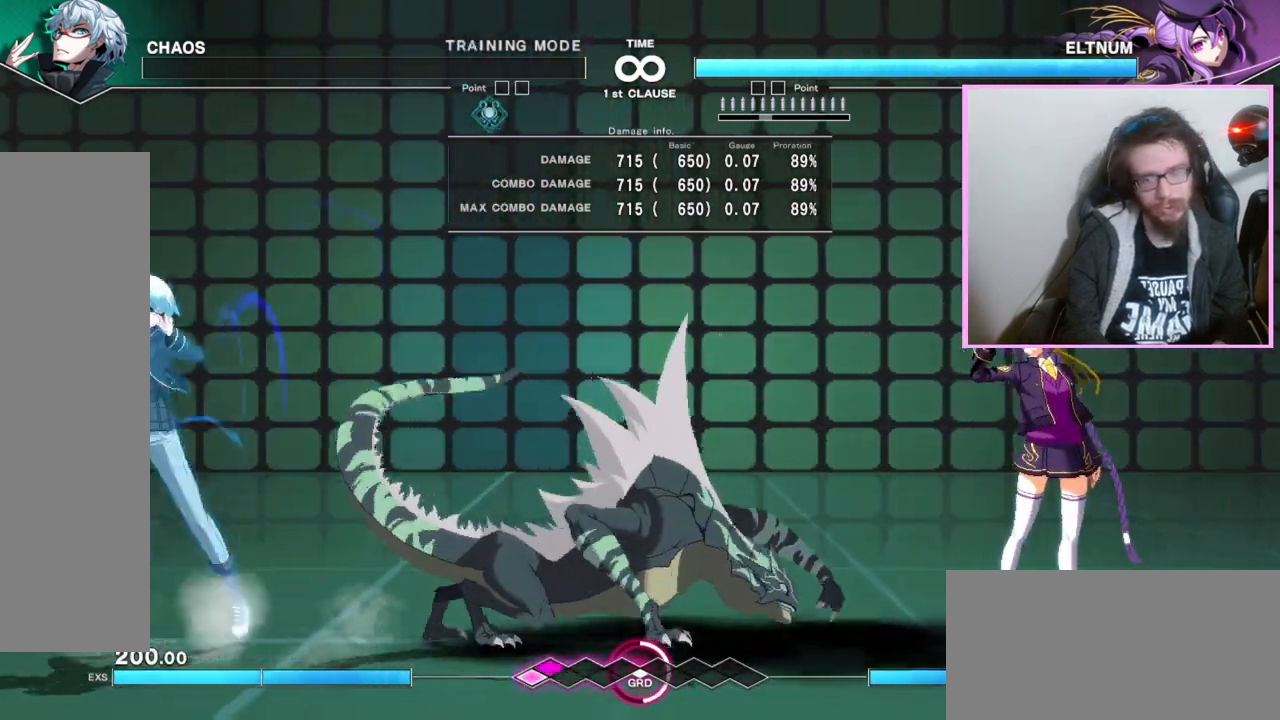
{"dt_ms": 500, "buttons": [], "events": [[317, "DPAD_DOWN", "down"], [400, "B", "down"], [417, "DPAD_DOWN", "up"], [467, "B", "up"]]}
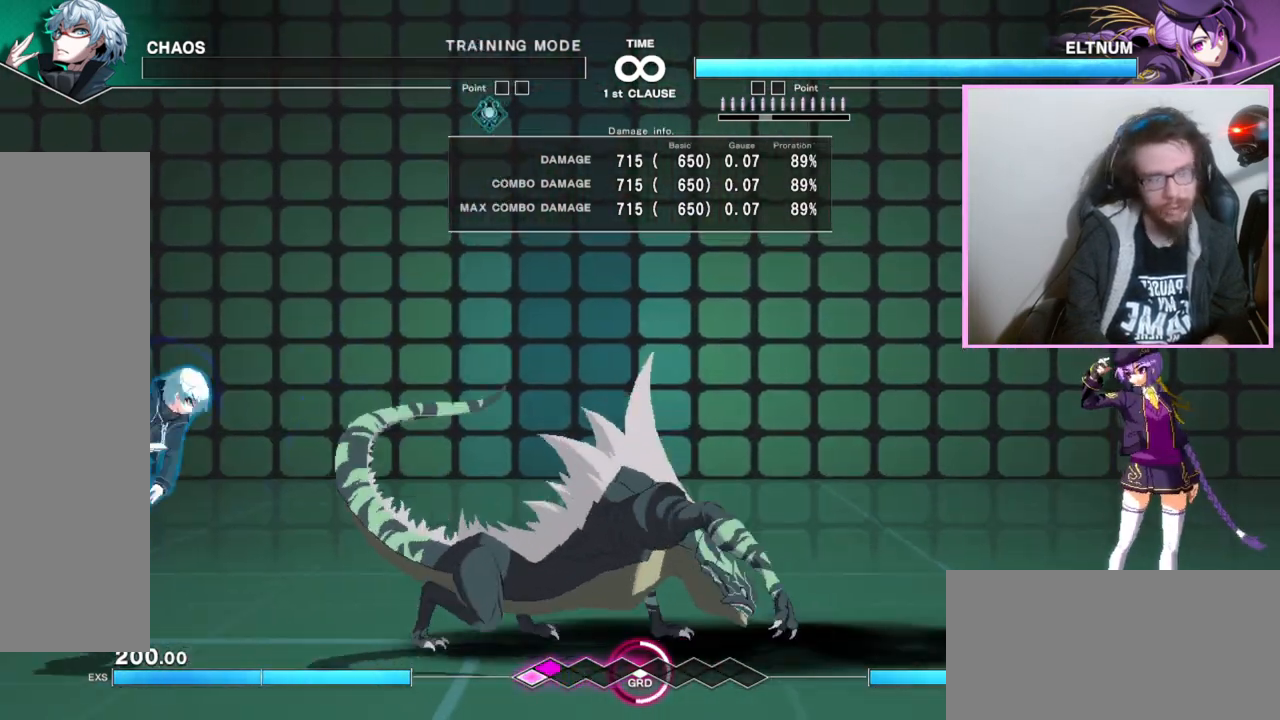
{"dt_ms": 500, "buttons": [], "events": []}
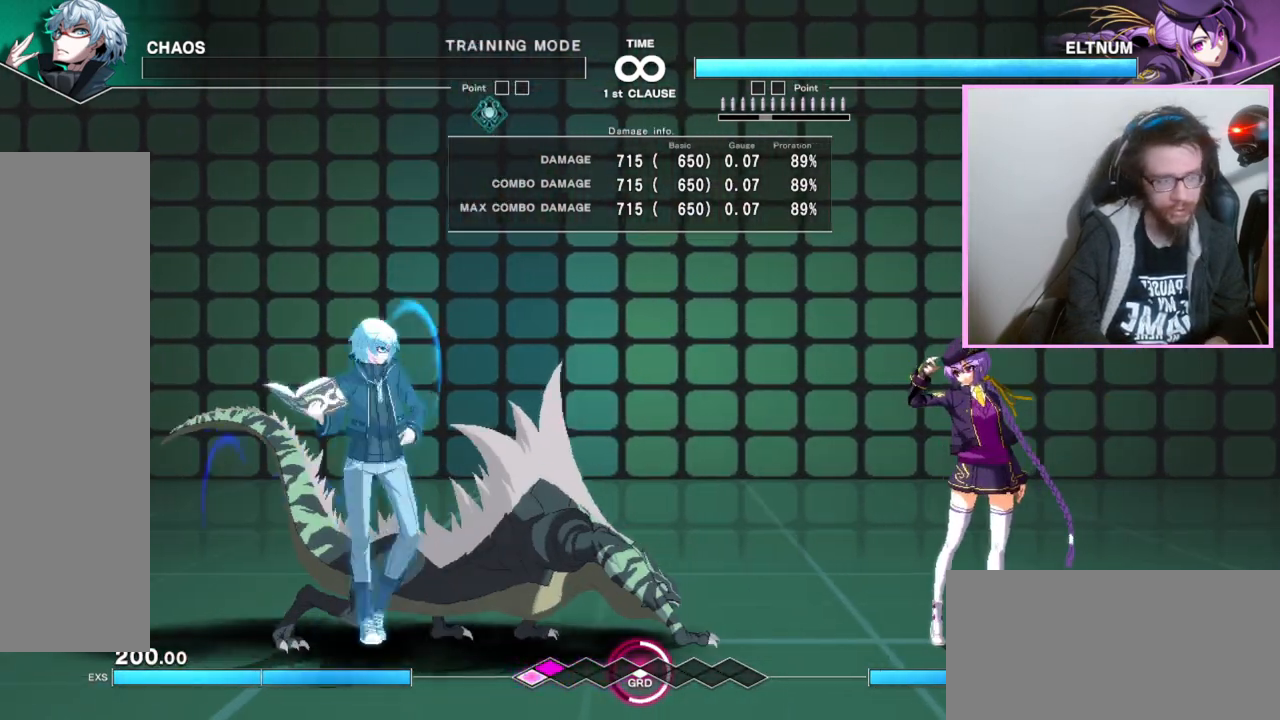
{"dt_ms": 1000, "buttons": []}
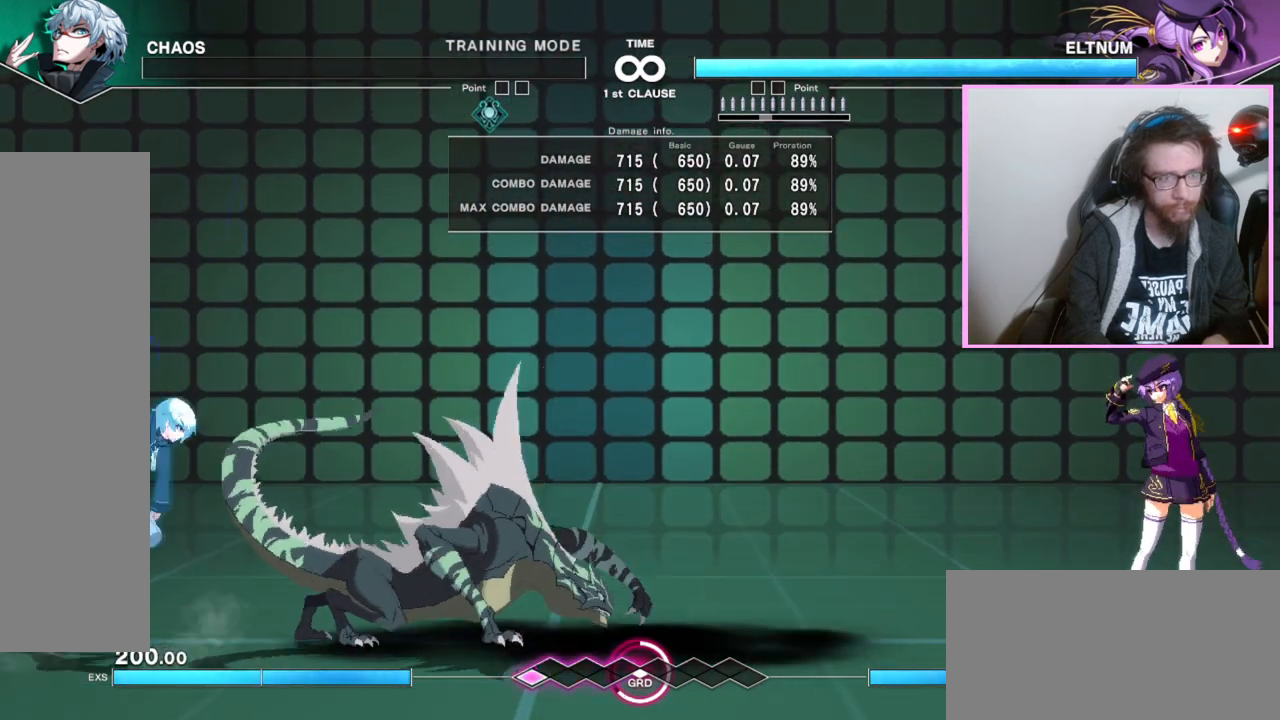
{"dt_ms": 500, "buttons": [], "events": []}
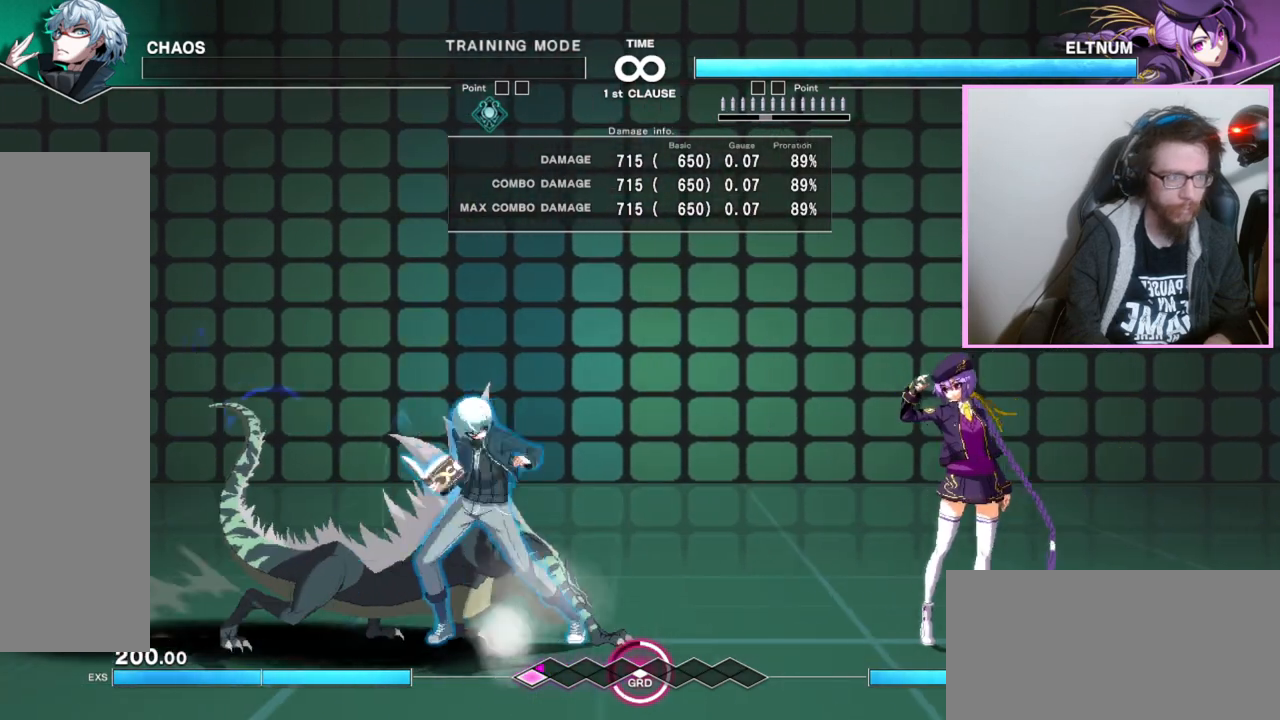
{"dt_ms": 500, "buttons": [], "events": [[83, "DPAD_DOWN", "down"], [200, "DPAD_DOWN", "up"]]}
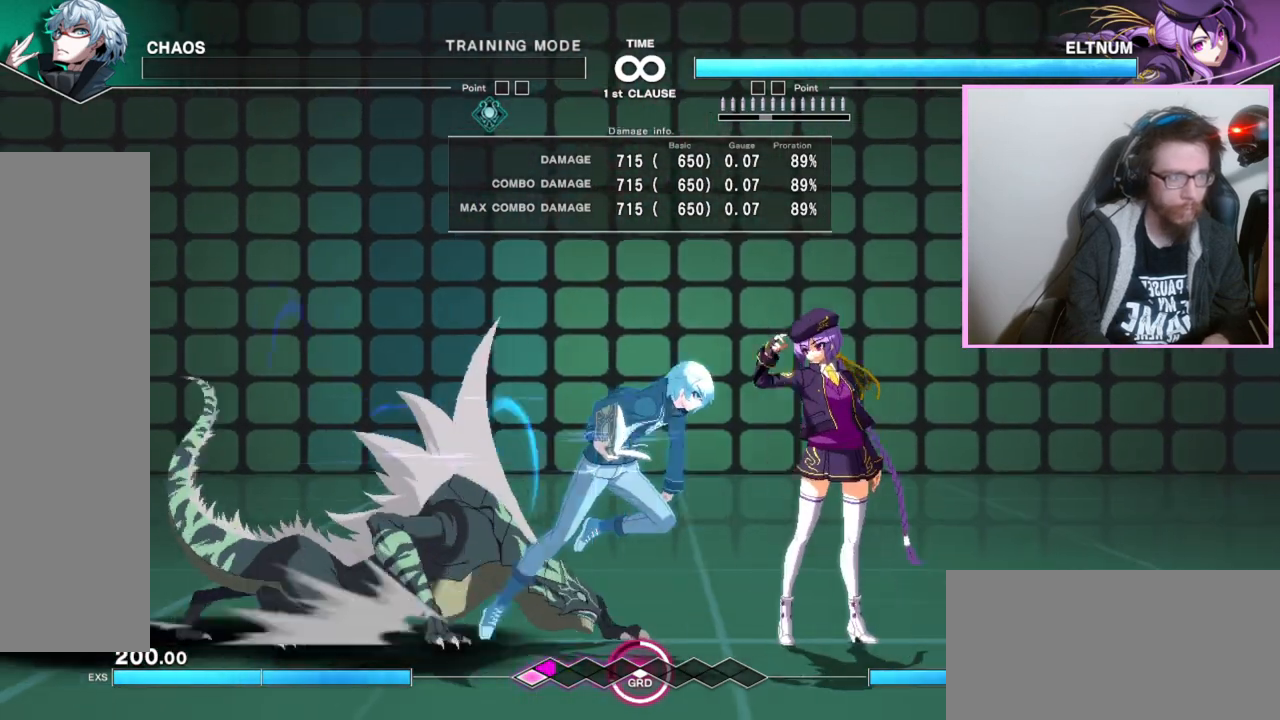
{"dt_ms": 500, "buttons": []}
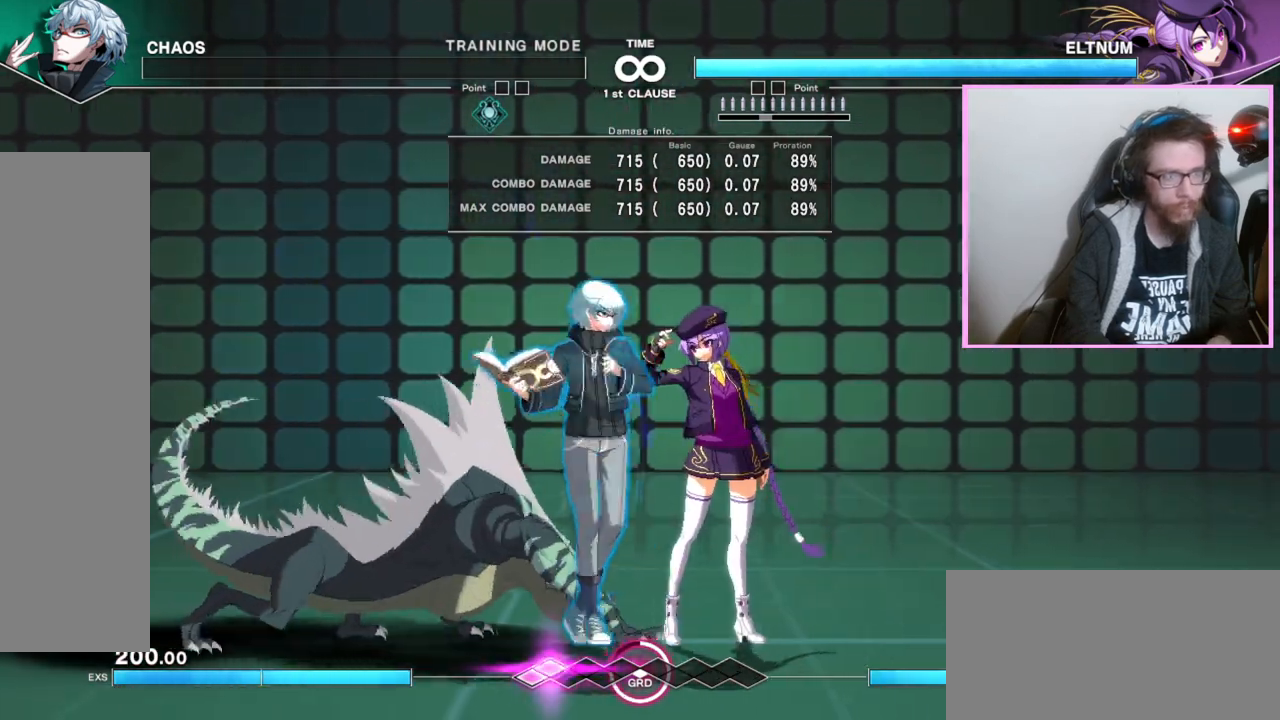
{"dt_ms": 500, "buttons": [], "events": []}
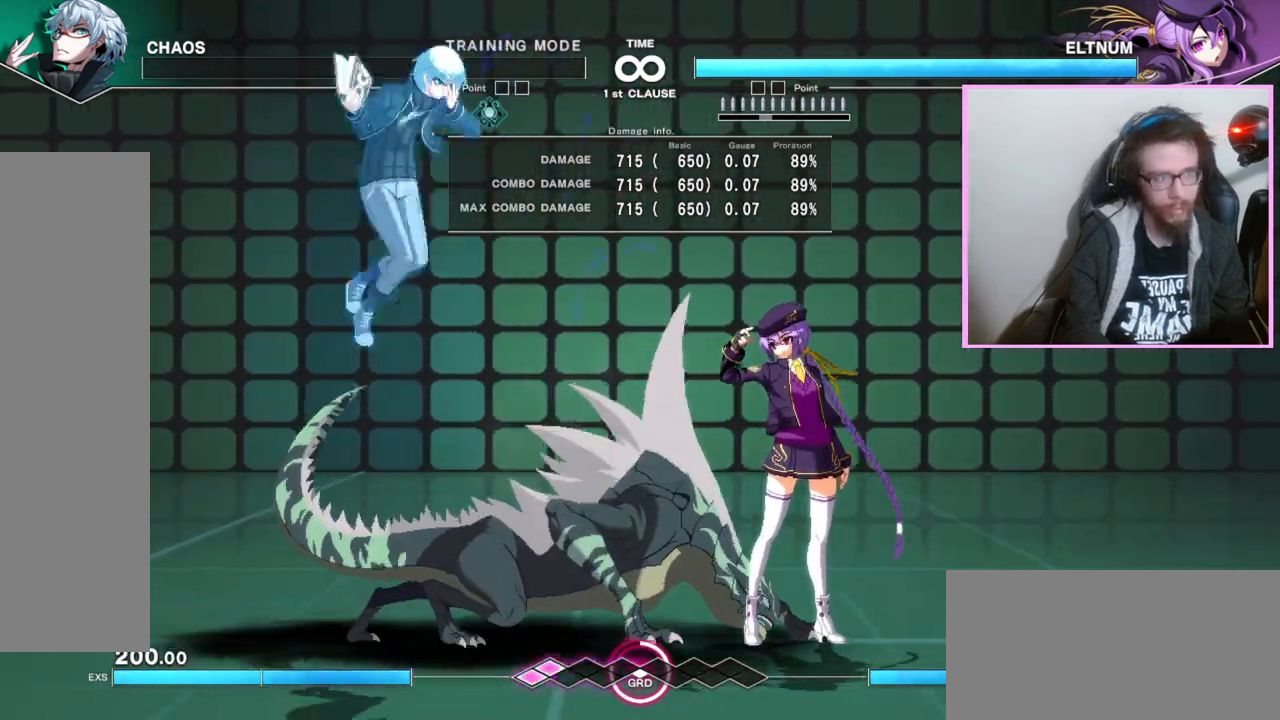
{"dt_ms": 1000, "buttons": []}
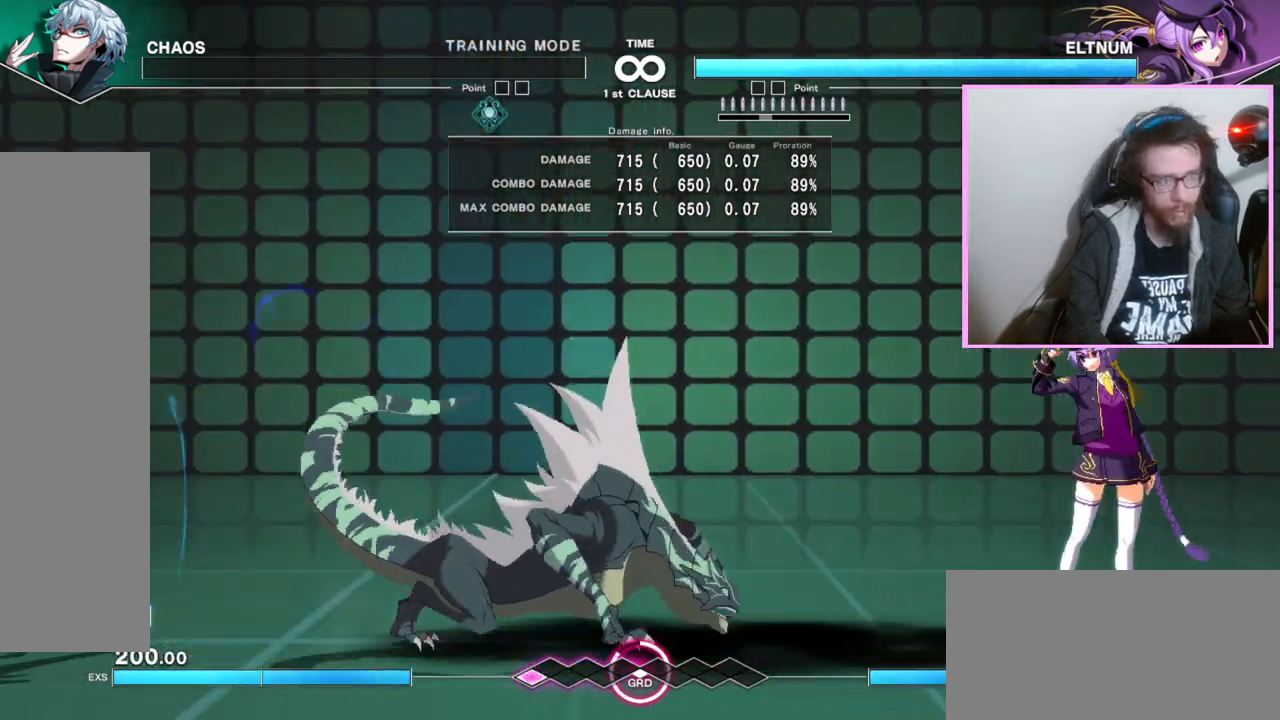
{"dt_ms": 500, "buttons": ["DPAD_DOWN"], "events": [[183, "DPAD_DOWN", "down"], [233, "B", "down"], [267, "A", "down"], [283, "B", "up"], [317, "A", "up"], [400, "A", "down"], [467, "A", "up"]]}
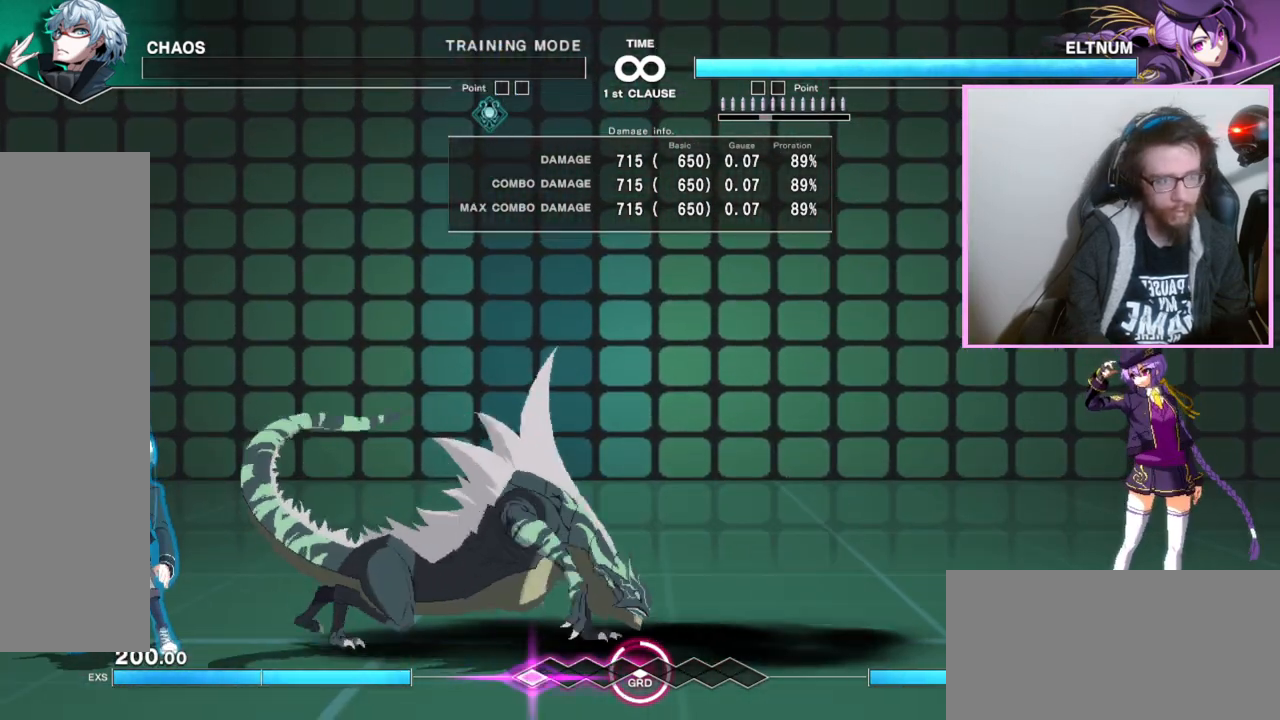
{"dt_ms": 500, "buttons": [], "events": [[33, "A", "down"], [117, "A", "up"], [333, "DPAD_DOWN", "up"]]}
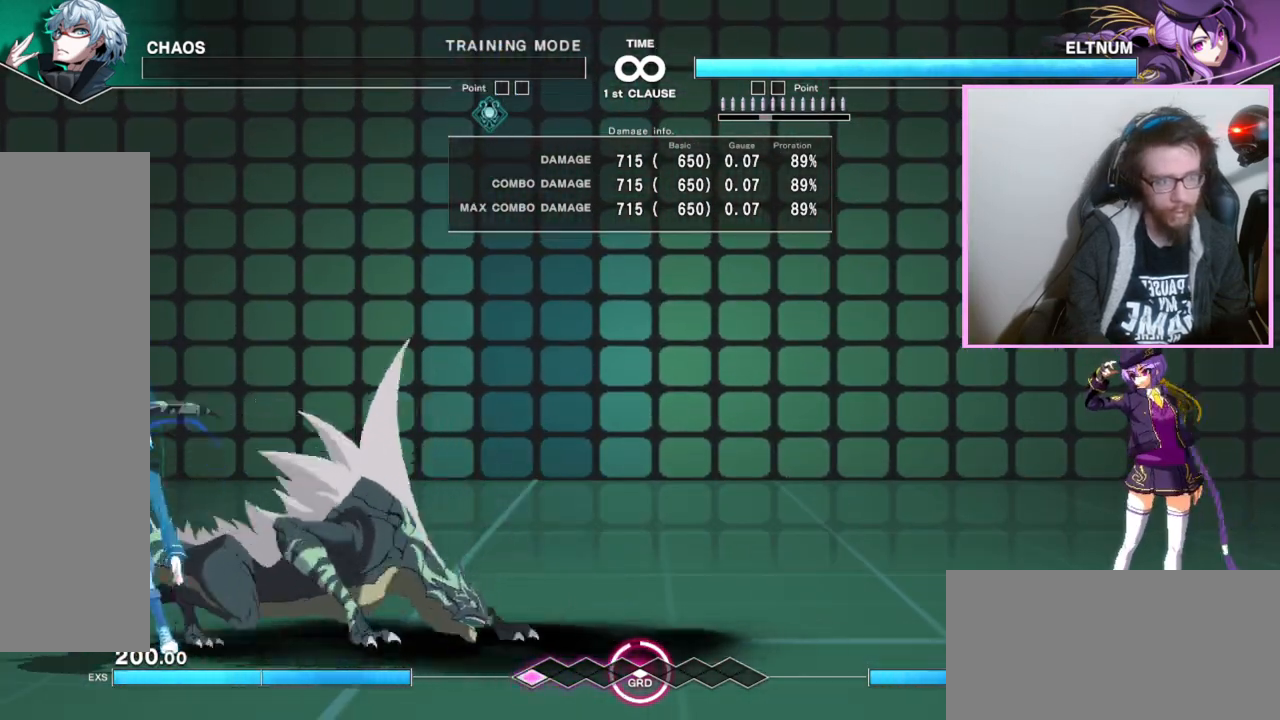
{"dt_ms": 500, "buttons": [], "events": [[150, "DPAD_DOWN", "down"], [250, "DPAD_DOWN", "up"], [283, "B", "down"], [300, "A", "down"], [383, "A", "up"], [400, "B", "up"]]}
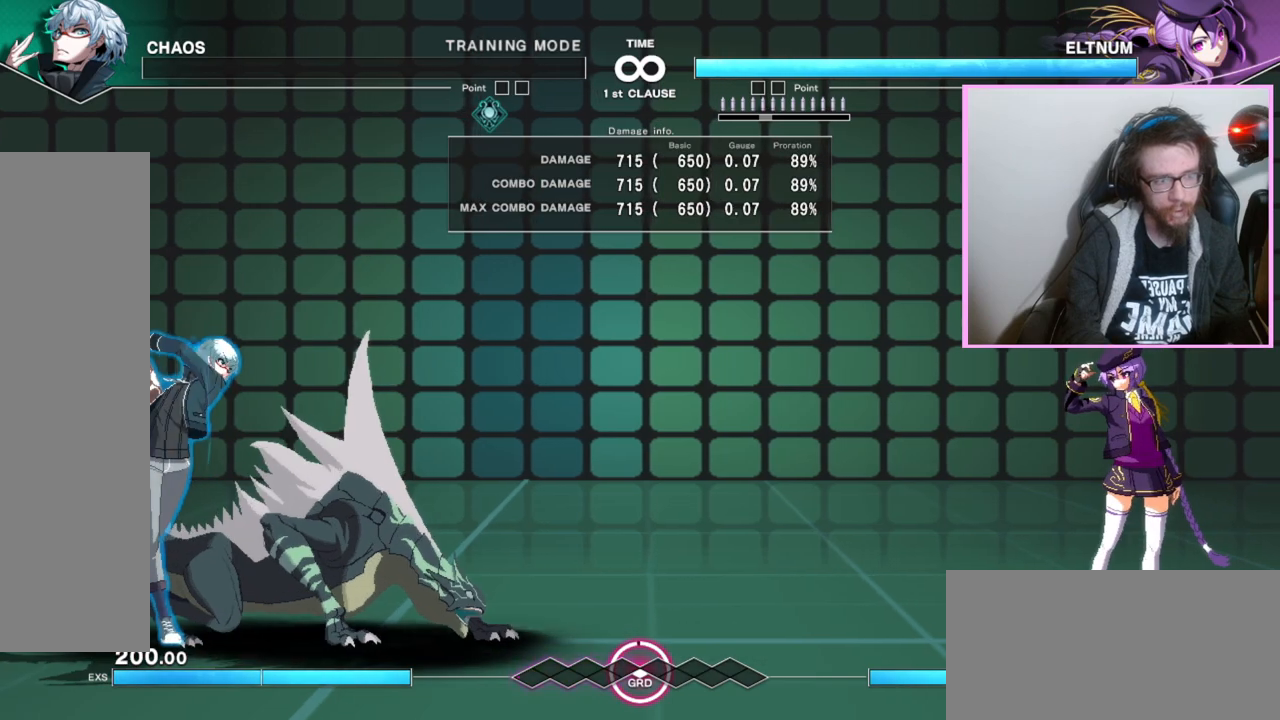
{"dt_ms": 500, "buttons": ["DPAD_DOWN"], "events": [[433, "DPAD_DOWN", "down"]]}
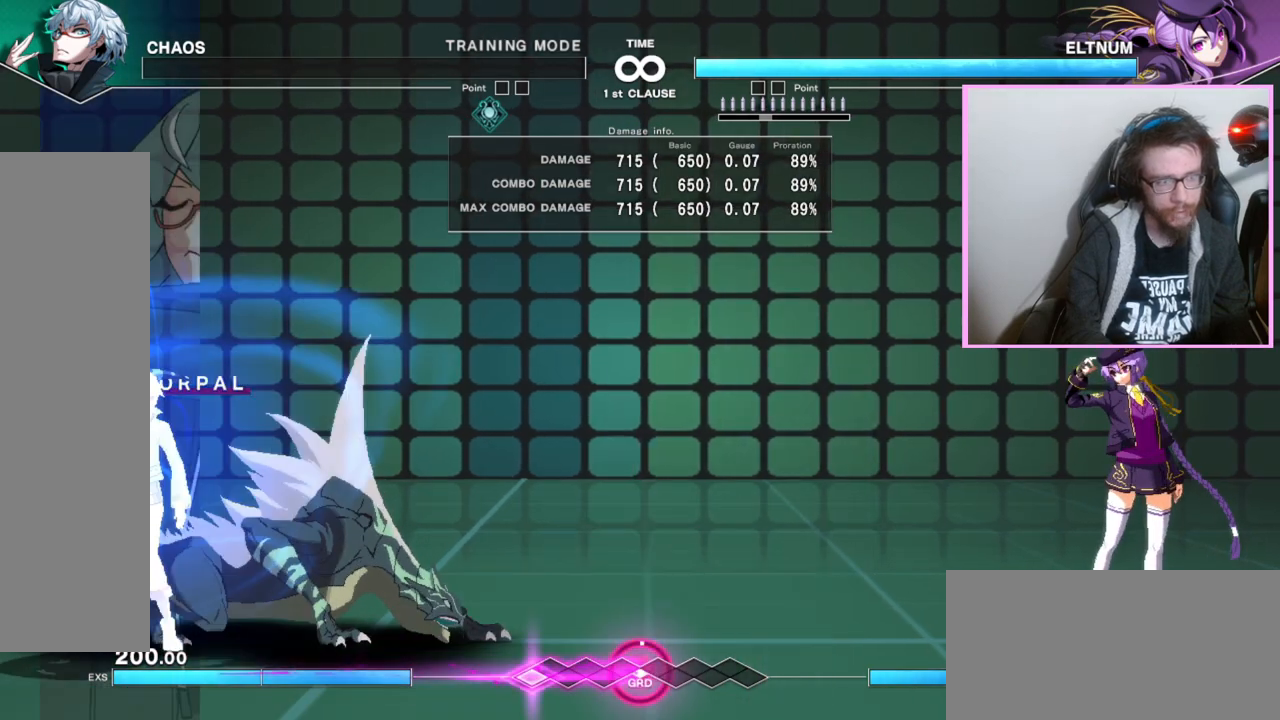
{"dt_ms": 500, "buttons": []}
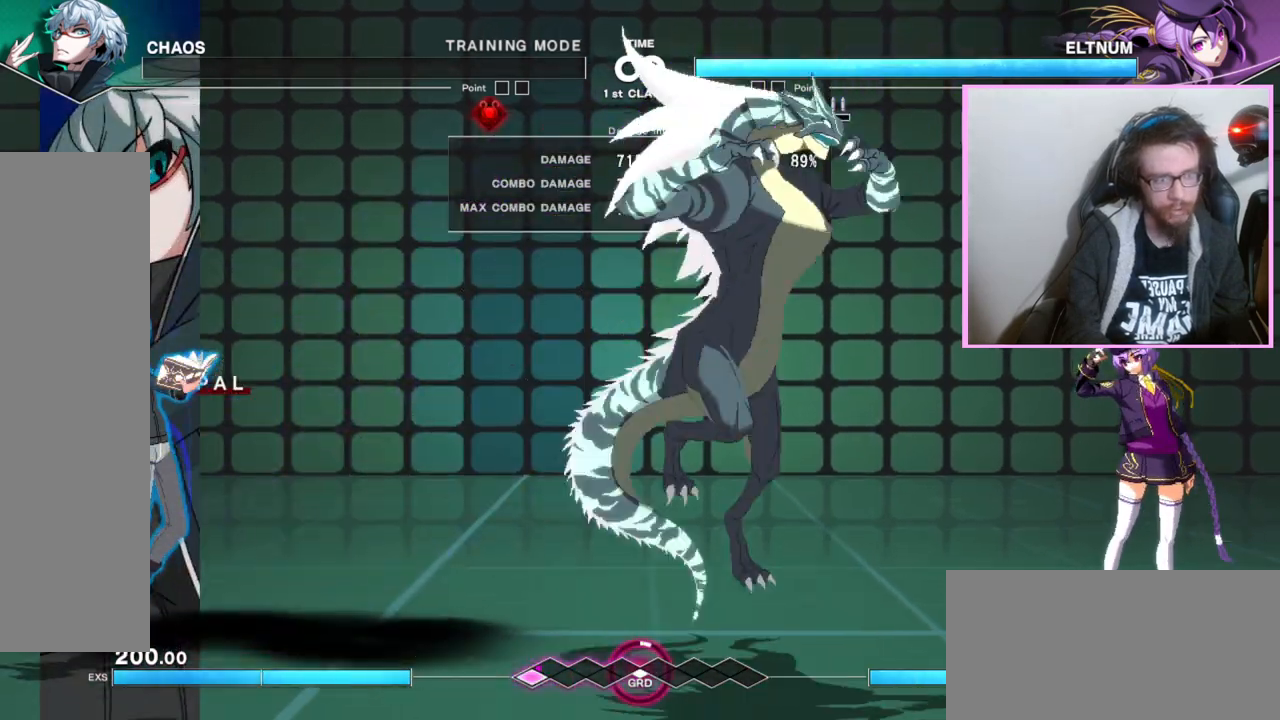
{"dt_ms": 500, "buttons": [], "events": [[50, "B", "down"], [183, "B", "up"]]}